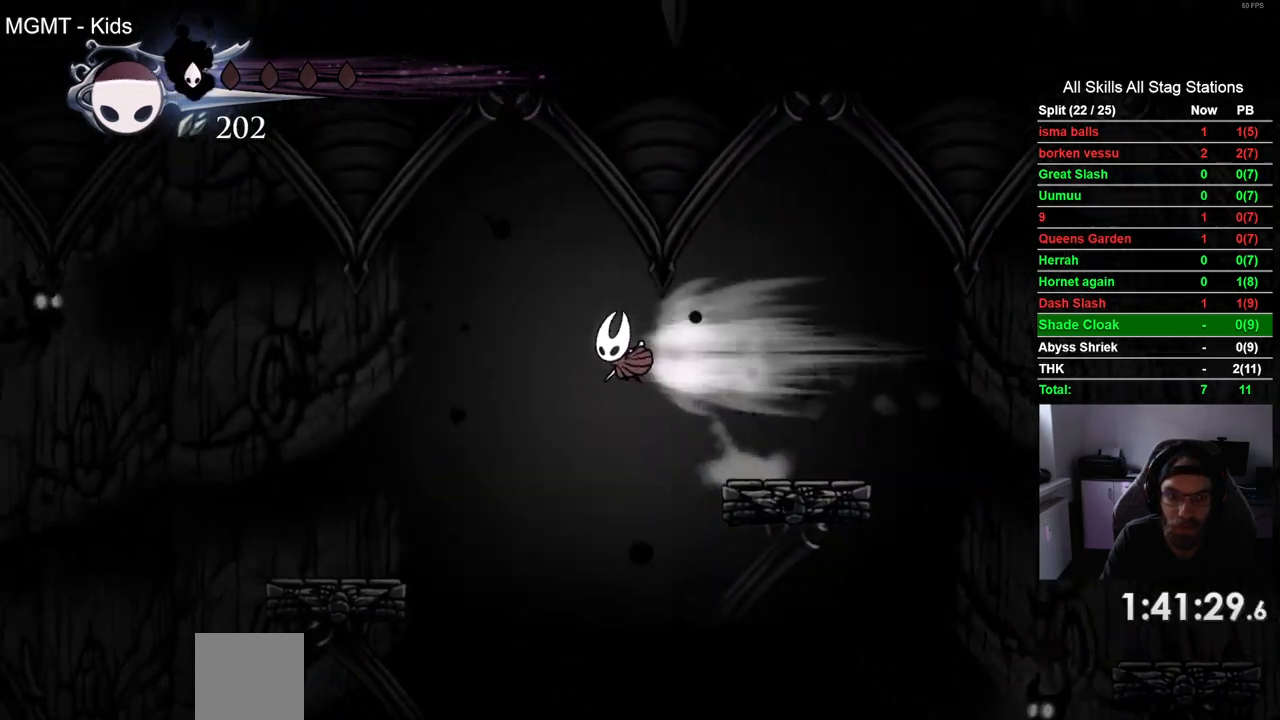
Gameplay with a controller (PlayStation layout); each line is a JSON object with the inputs held at the frame after it. "events" lists button and stick changes between this image and that frame as [ms after this image, input, new state], when the widget could be followed in between.
{"buttons": [], "left_stick": "center", "right_stick": "center", "events": [[83, "R2", "up"], [383, "DPAD_LEFT", "up"]]}
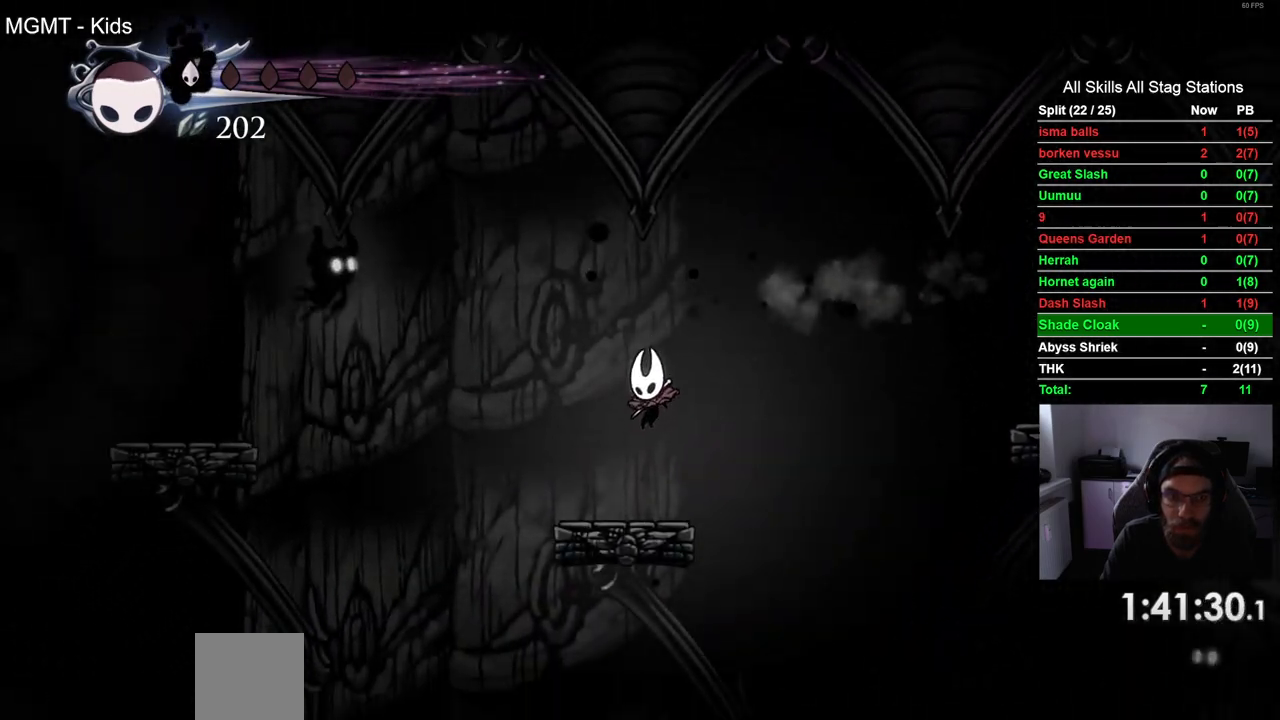
{"buttons": [], "left_stick": "center", "right_stick": "center", "events": [[50, "DPAD_LEFT", "down"], [133, "CROSS", "down"], [150, "DPAD_LEFT", "up"], [333, "R1", "down"], [433, "CROSS", "up"], [467, "R1", "up"]]}
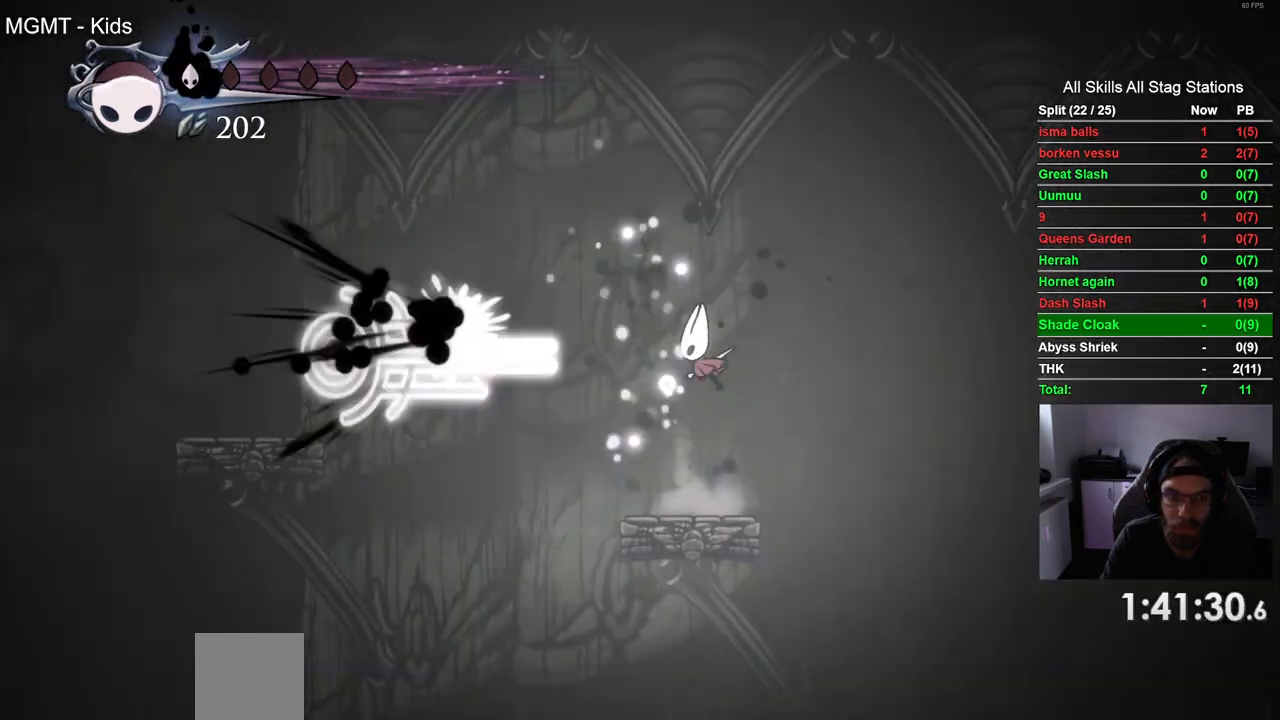
{"buttons": ["DPAD_LEFT"], "left_stick": "center", "right_stick": "center", "events": [[500, "DPAD_LEFT", "down"]]}
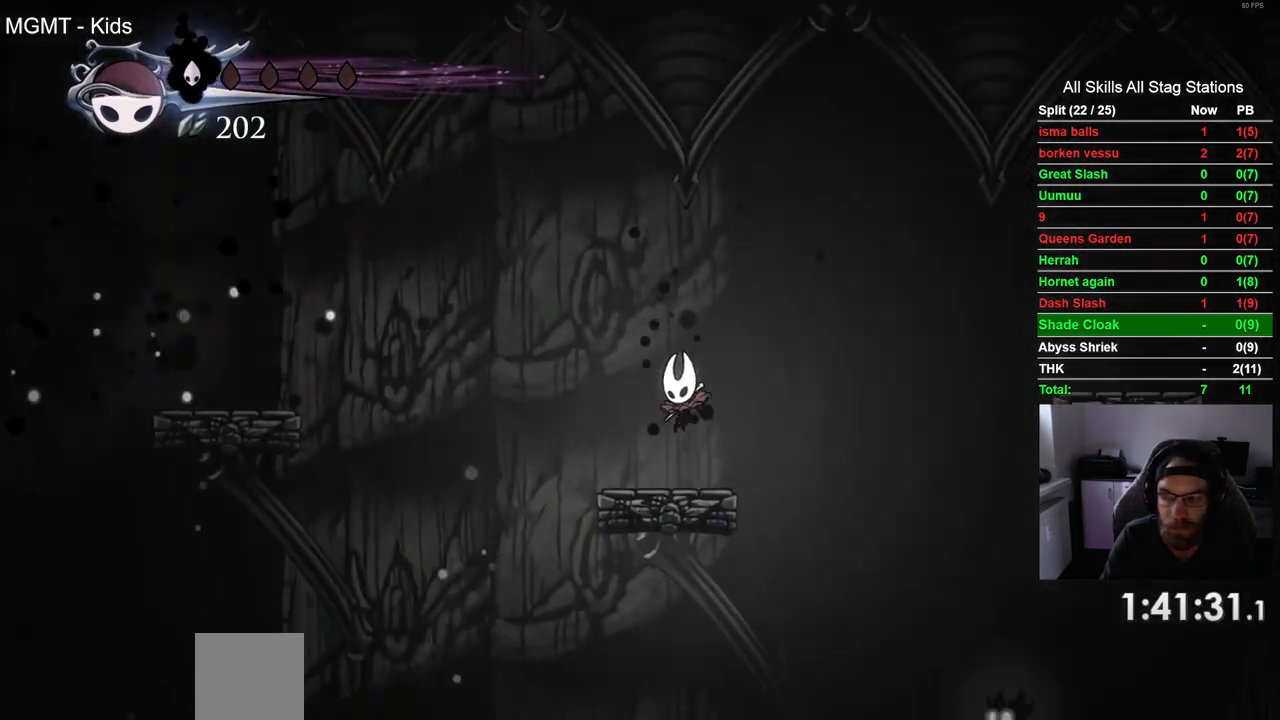
{"buttons": ["CROSS", "R2", "DPAD_LEFT"], "left_stick": "center", "right_stick": "center", "events": [[217, "CROSS", "down"], [483, "R2", "down"]]}
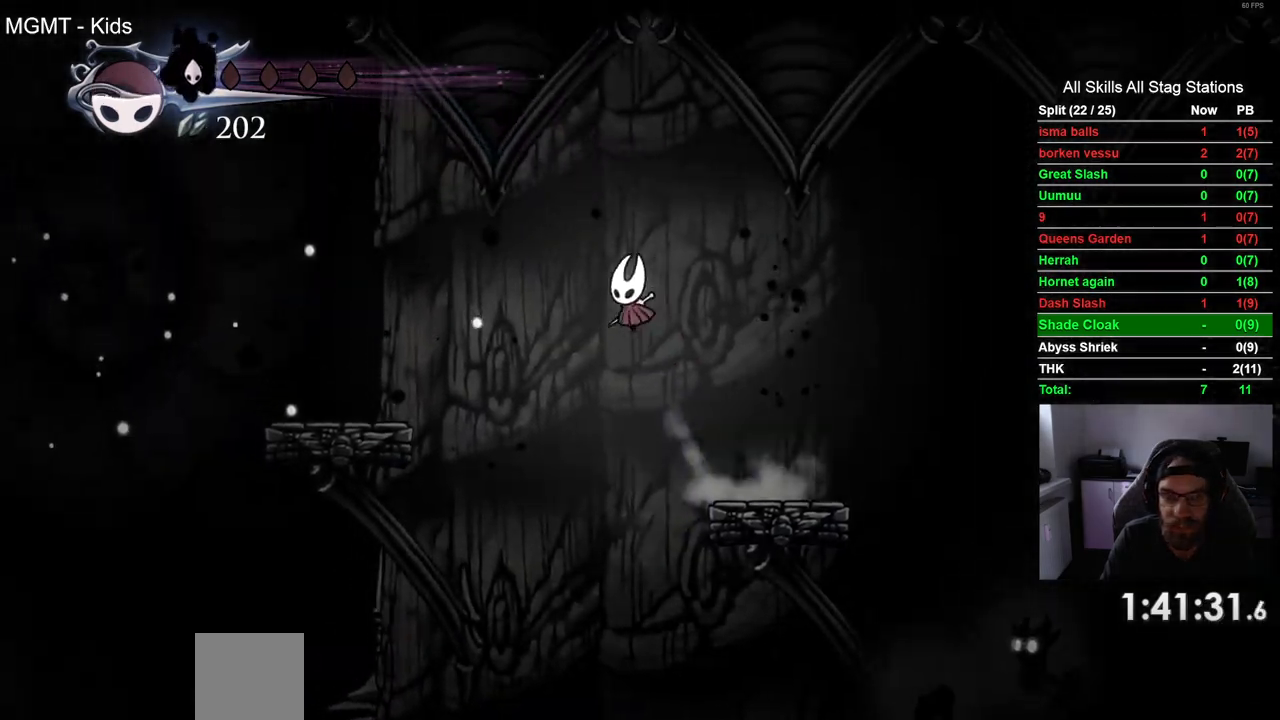
{"buttons": ["DPAD_LEFT"], "left_stick": "center", "right_stick": "center", "events": [[100, "CROSS", "up"], [183, "R2", "up"], [333, "DPAD_LEFT", "up"], [483, "DPAD_LEFT", "down"]]}
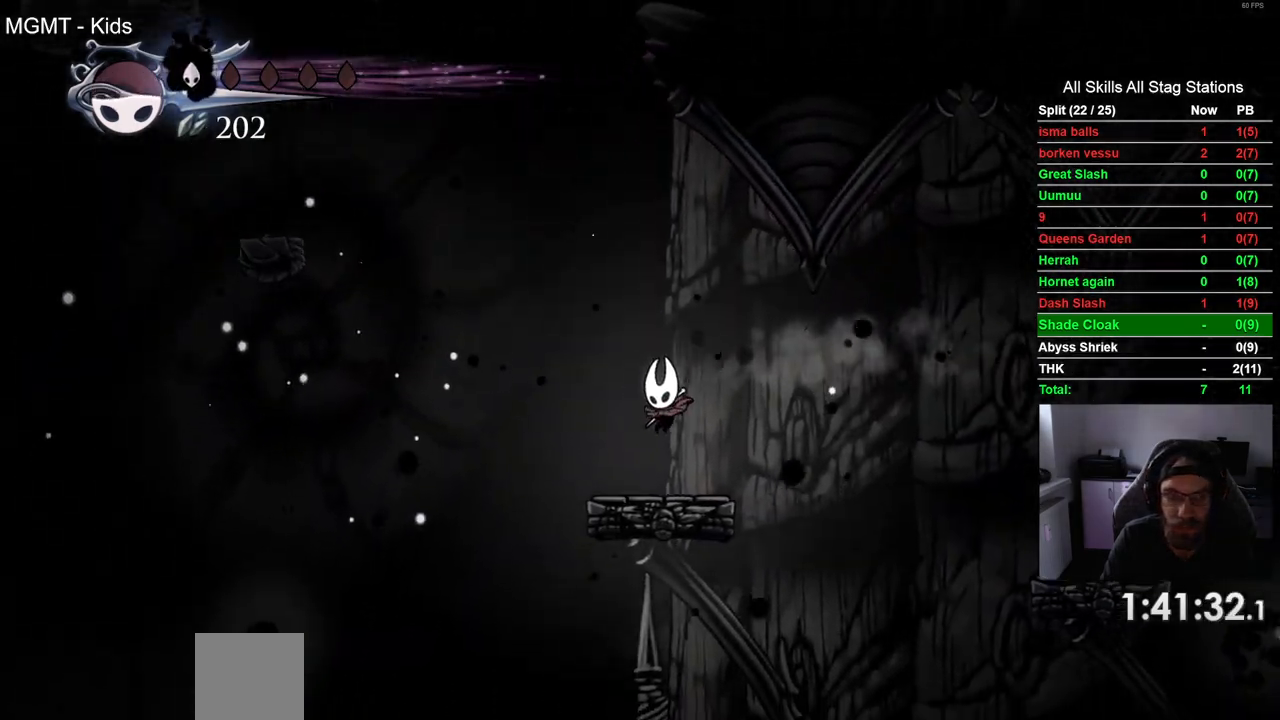
{"buttons": ["CROSS", "DPAD_LEFT"], "left_stick": "center", "right_stick": "center", "events": [[83, "CROSS", "down"], [317, "CROSS", "up"], [400, "CROSS", "down"]]}